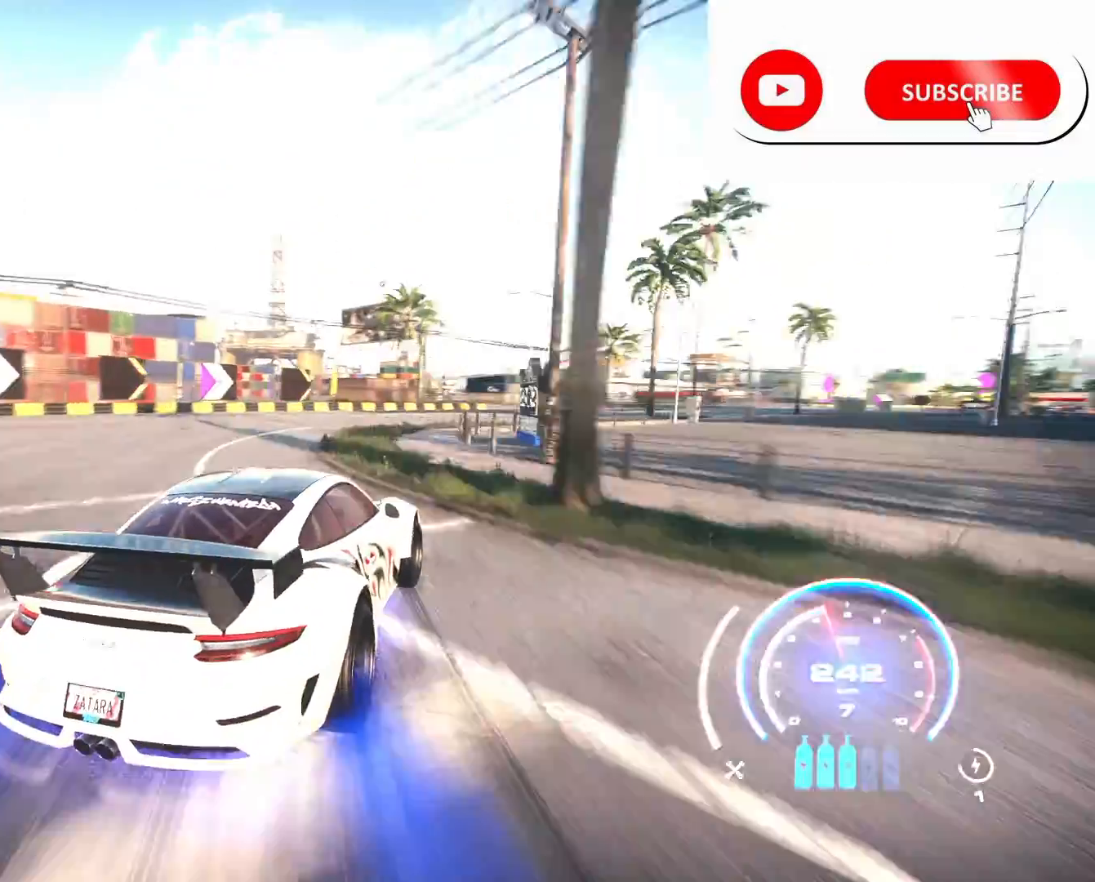
Gameplay with a controller (Xbox layout); each line is a JSON object with the inputs held at the frame after it. "events" lists button and stick changes between this image and that frame as [ms after this image, input, new state], when the widget could be followed in between.
{"buttons": ["R2"], "left_stick": "center", "right_stick": "center", "events": [[41, "left_stick", "center"], [208, "left_stick", "right"], [333, "left_stick", "center"]]}
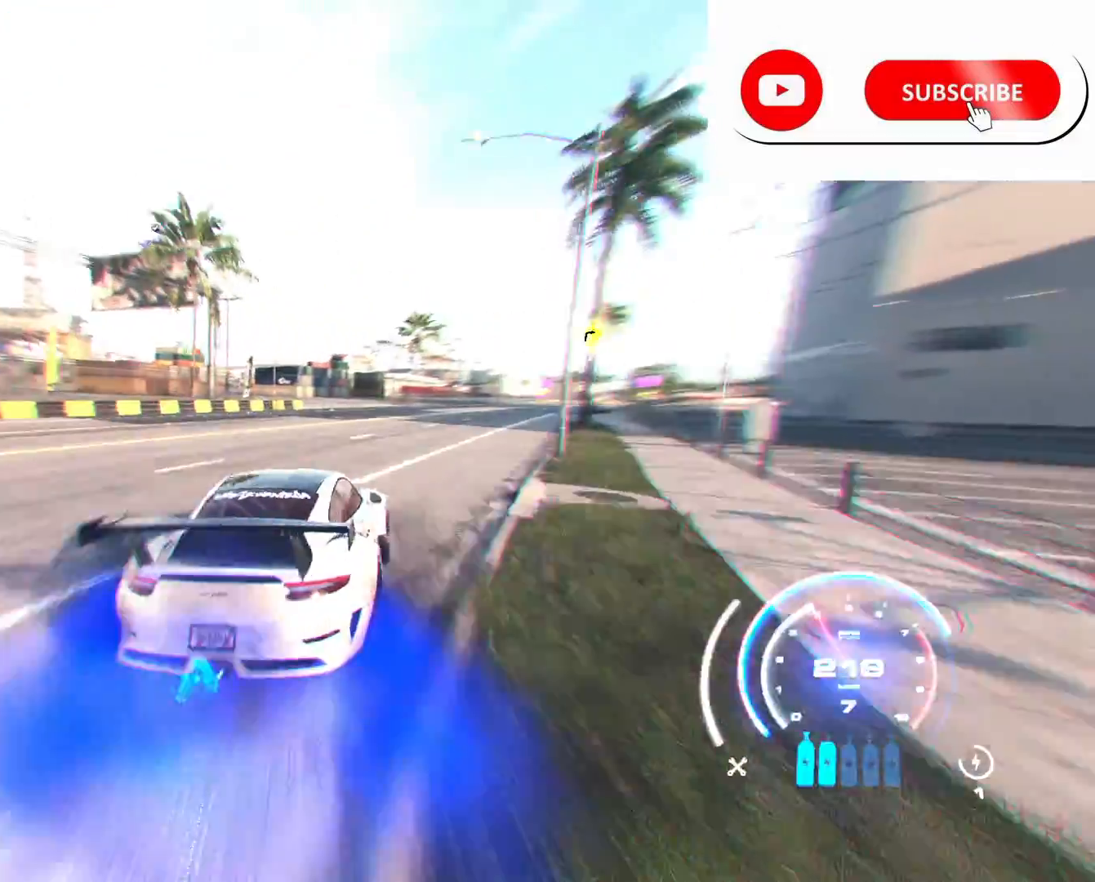
{"buttons": ["R2"], "left_stick": "center", "right_stick": "center", "events": []}
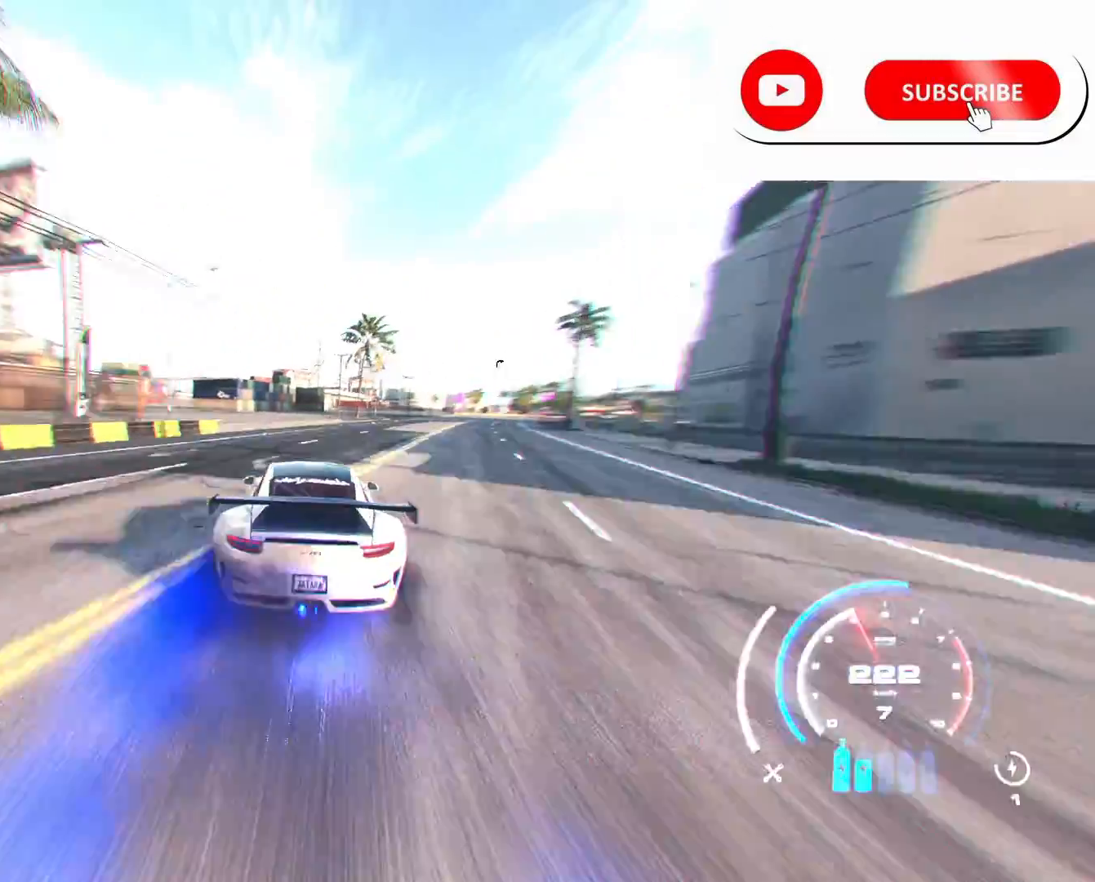
{"buttons": ["R2"], "left_stick": "right", "right_stick": "center", "events": [[42, "left_stick", "left"], [167, "left_stick", "center"], [418, "left_stick", "right"]]}
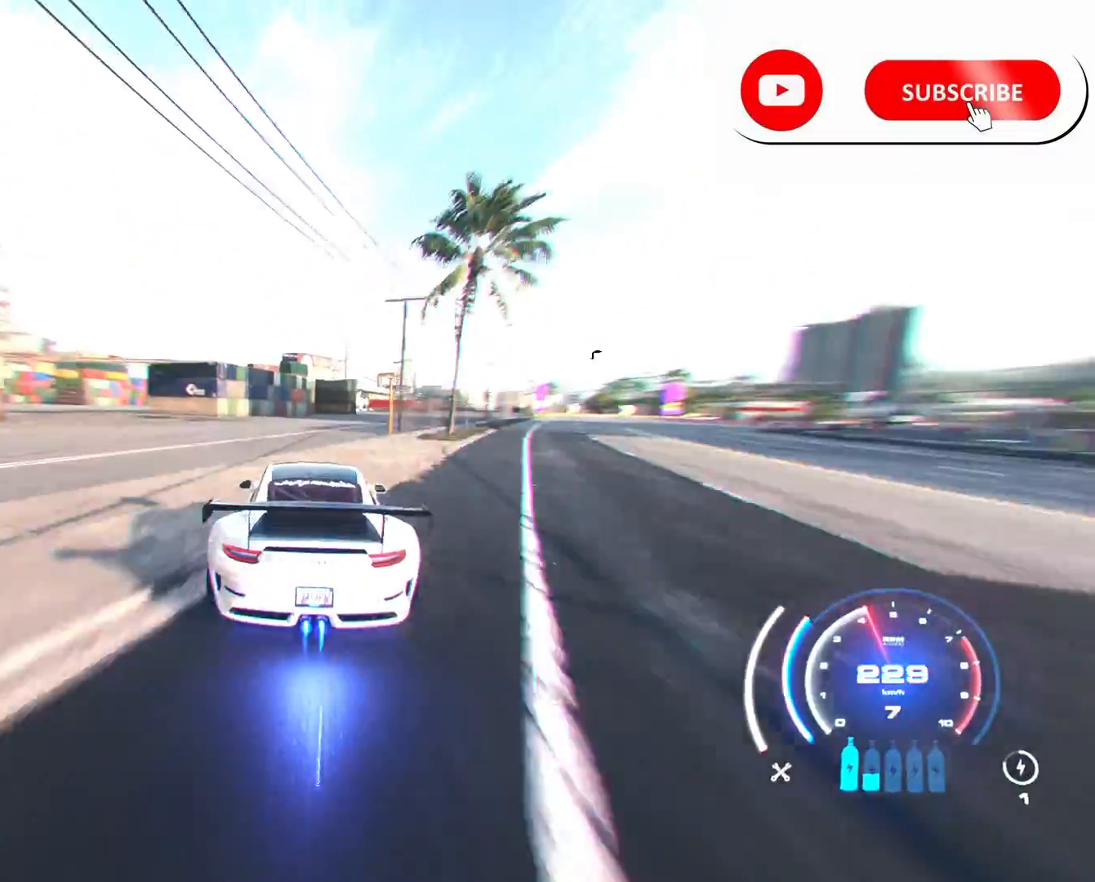
{"buttons": ["R2"], "left_stick": "center", "right_stick": "center", "events": [[459, "left_stick", "center"]]}
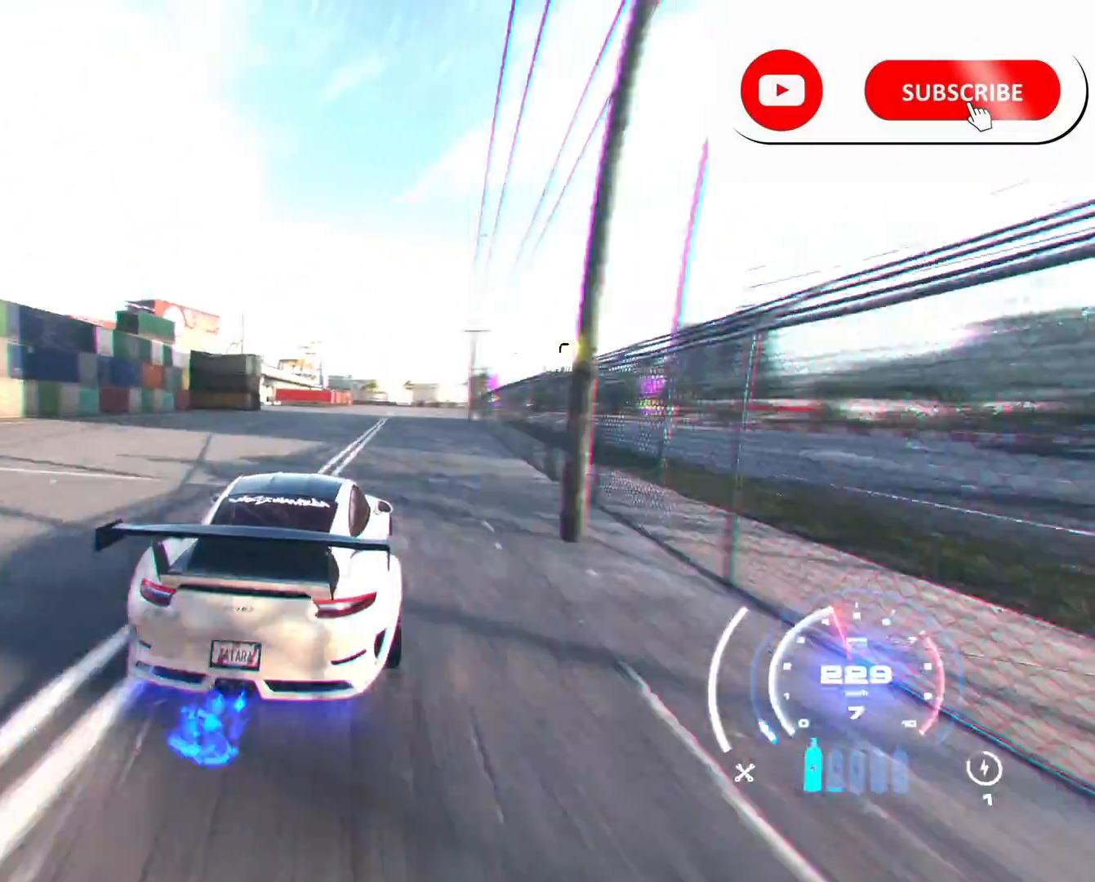
{"buttons": ["R2"], "left_stick": "right", "right_stick": "center", "events": [[41, "left_stick", "right"], [208, "left_stick", "center"], [333, "left_stick", "right"], [417, "left_stick", "center"], [500, "left_stick", "right"]]}
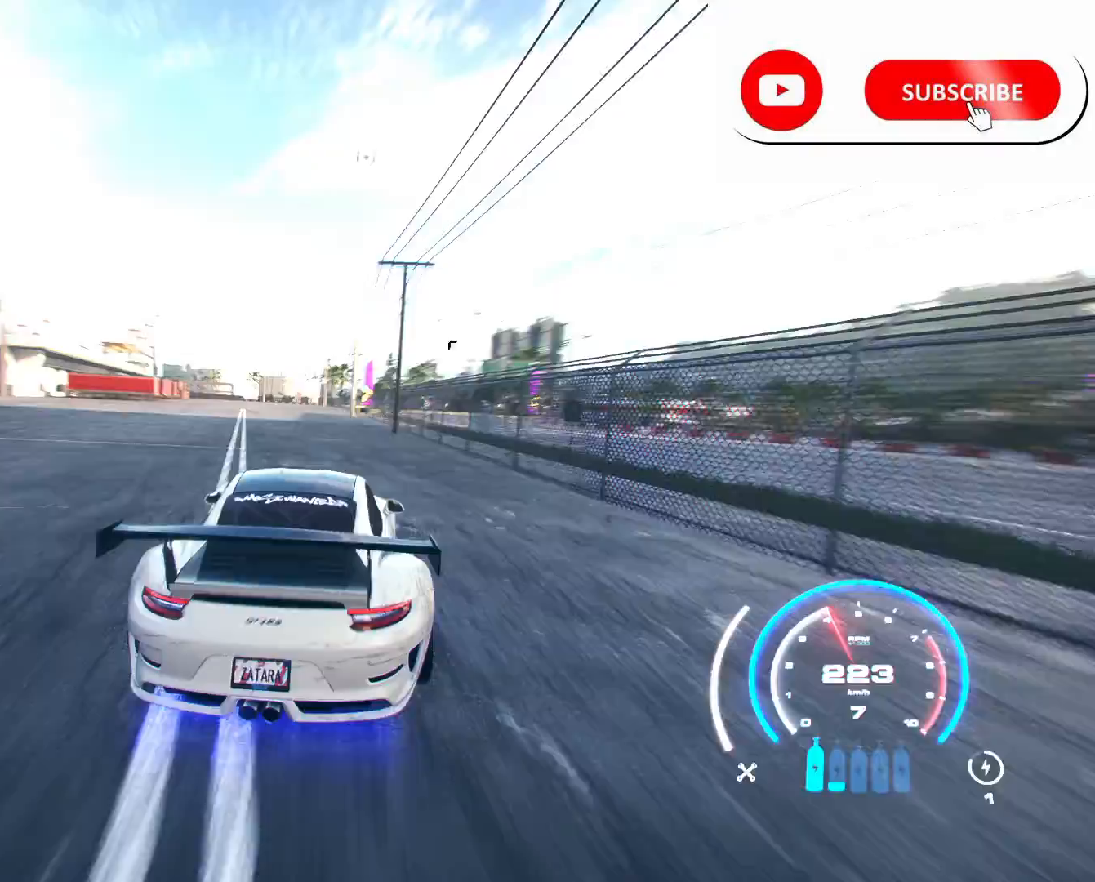
{"buttons": ["R2"], "left_stick": "right", "right_stick": "center", "events": [[167, "left_stick", "center"], [375, "left_stick", "right"]]}
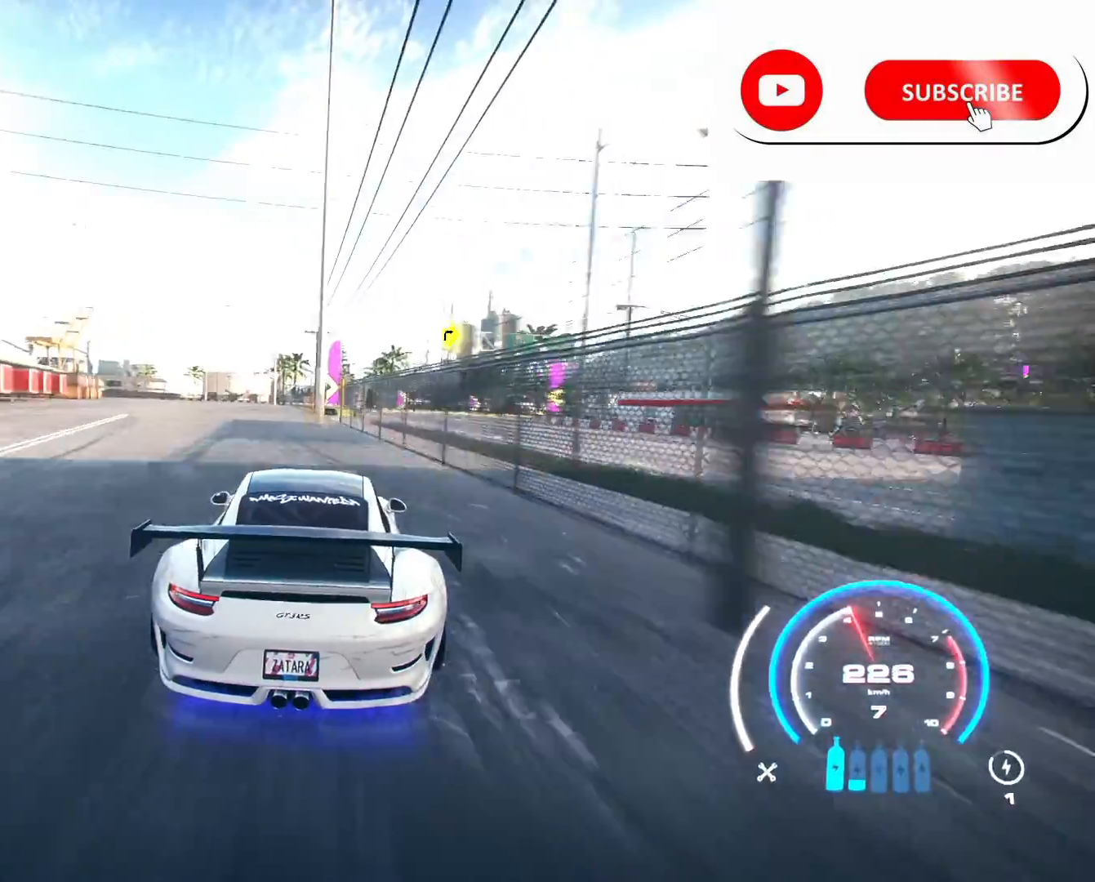
{"buttons": ["L1", "R2"], "left_stick": "right", "right_stick": "center", "events": [[84, "left_stick", "center"], [167, "left_stick", "right"], [334, "left_stick", "center"], [459, "L1", "down"], [459, "left_stick", "right"]]}
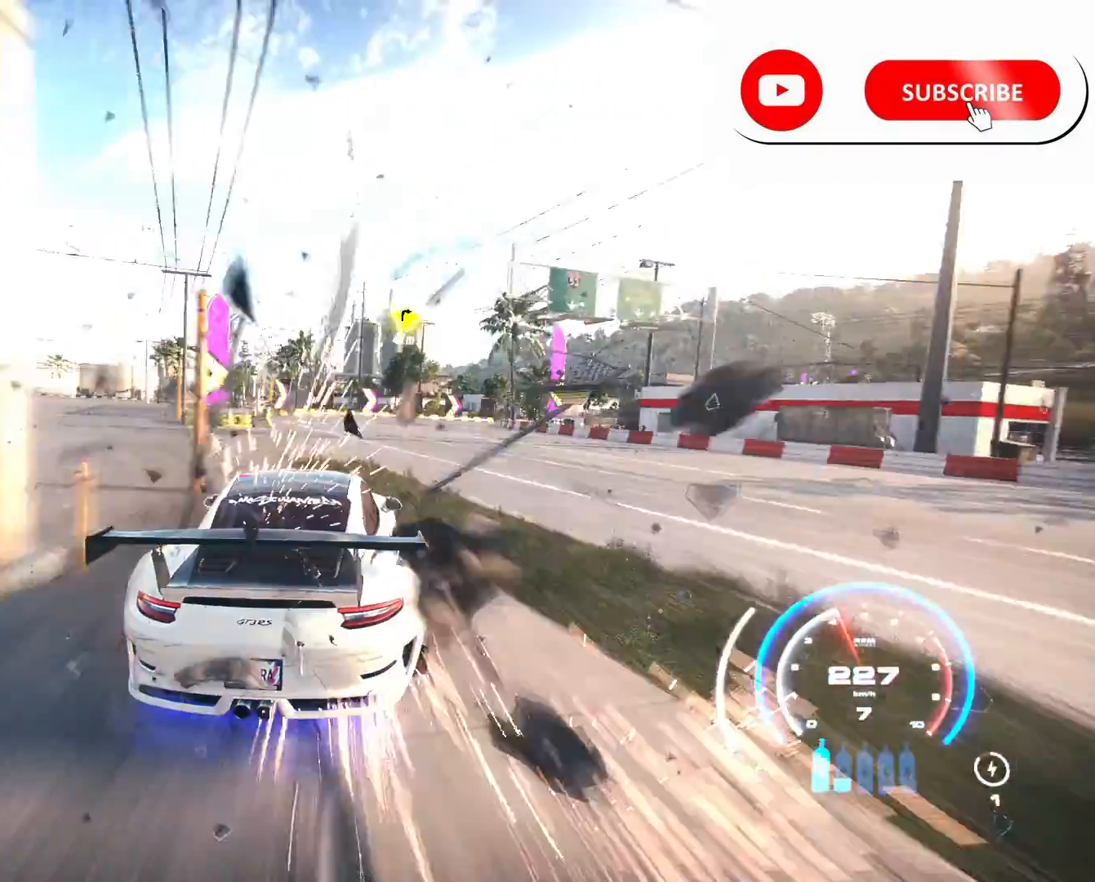
{"buttons": ["R2"], "left_stick": "right", "right_stick": "center", "events": [[42, "L1", "up"], [167, "left_stick", "center"], [334, "left_stick", "right"], [417, "L1", "down"], [459, "L1", "up"]]}
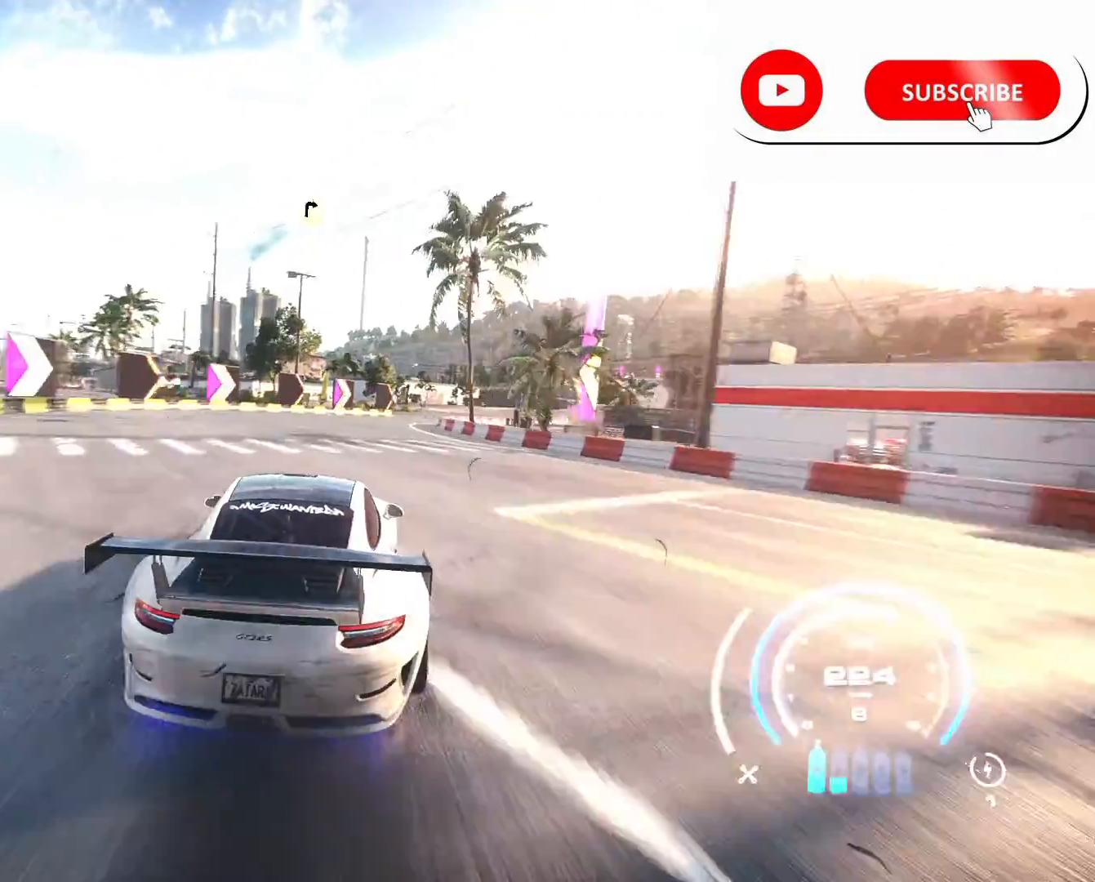
{"buttons": ["R2"], "left_stick": "right", "right_stick": "center", "events": [[84, "left_stick", "center"], [251, "left_stick", "right"]]}
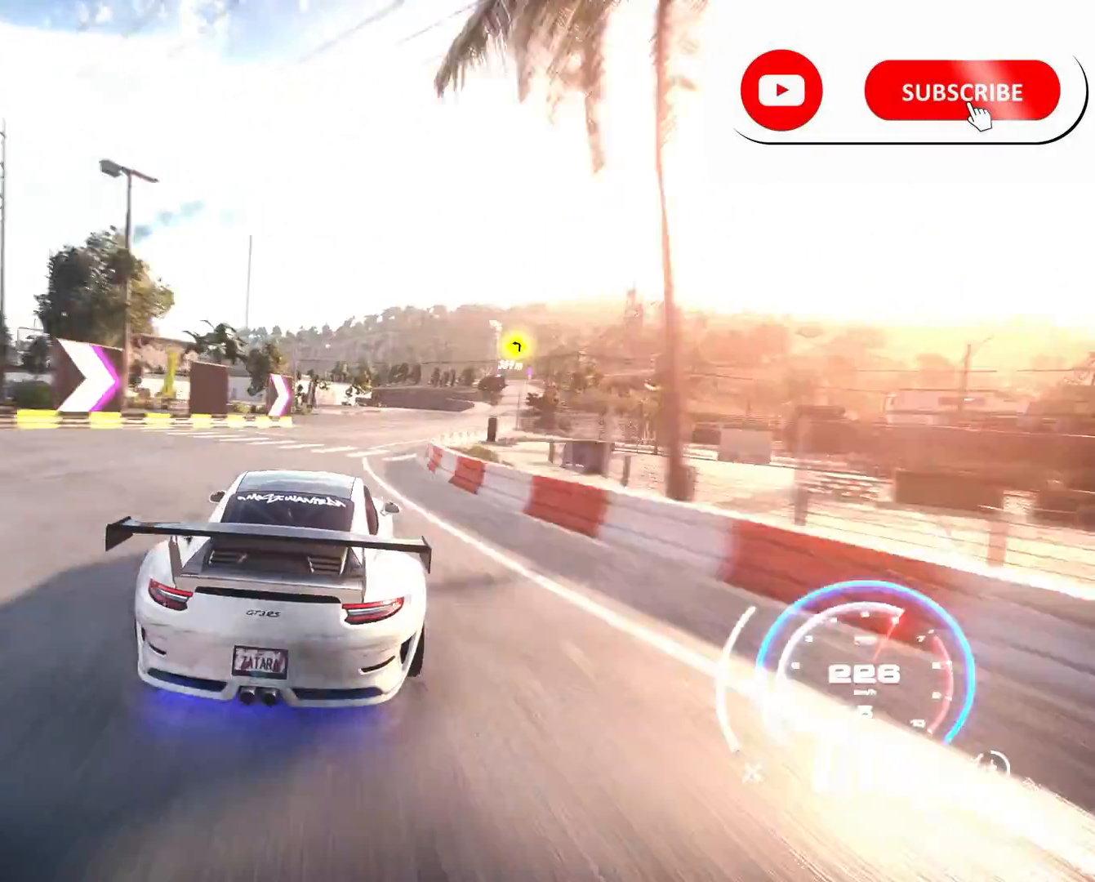
{"buttons": ["R2"], "left_stick": "right", "right_stick": "center", "events": [[84, "left_stick", "center"], [167, "left_stick", "right"], [292, "left_stick", "center"], [376, "left_stick", "right"]]}
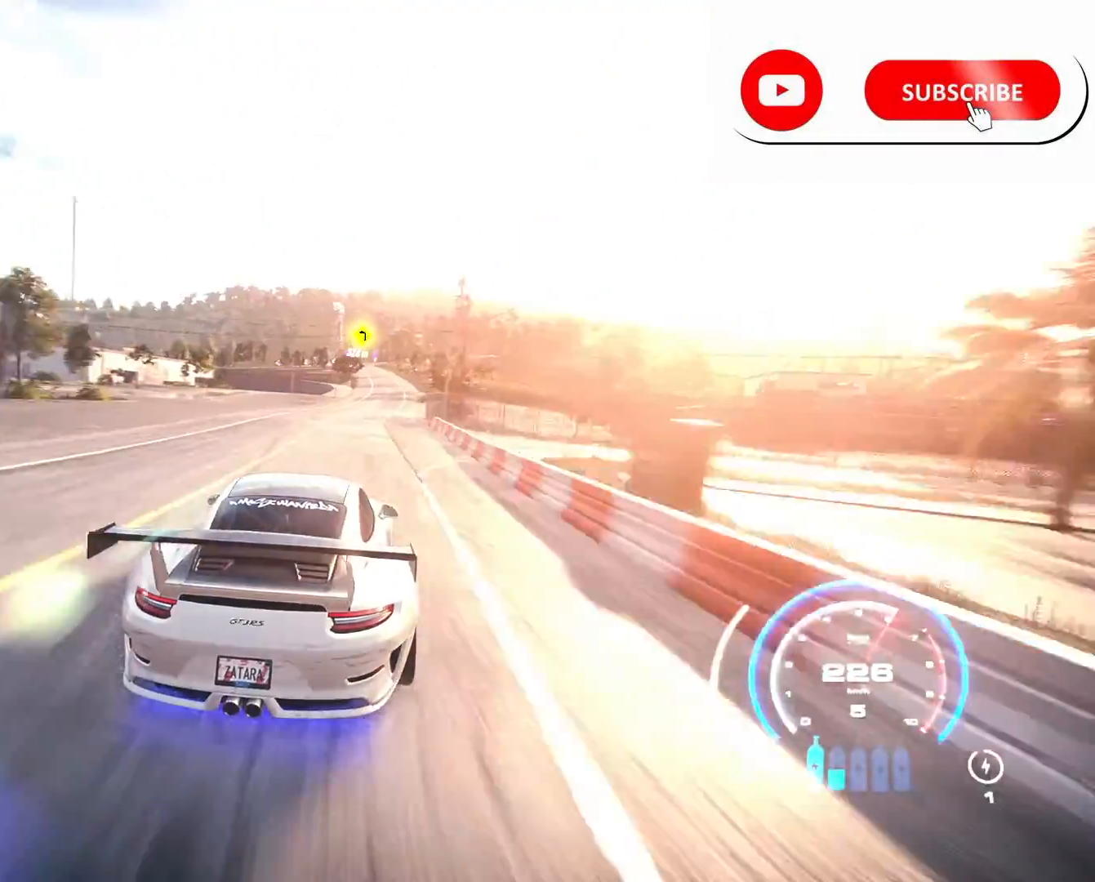
{"buttons": ["R2"], "left_stick": "center", "right_stick": "center", "events": [[83, "left_stick", "center"]]}
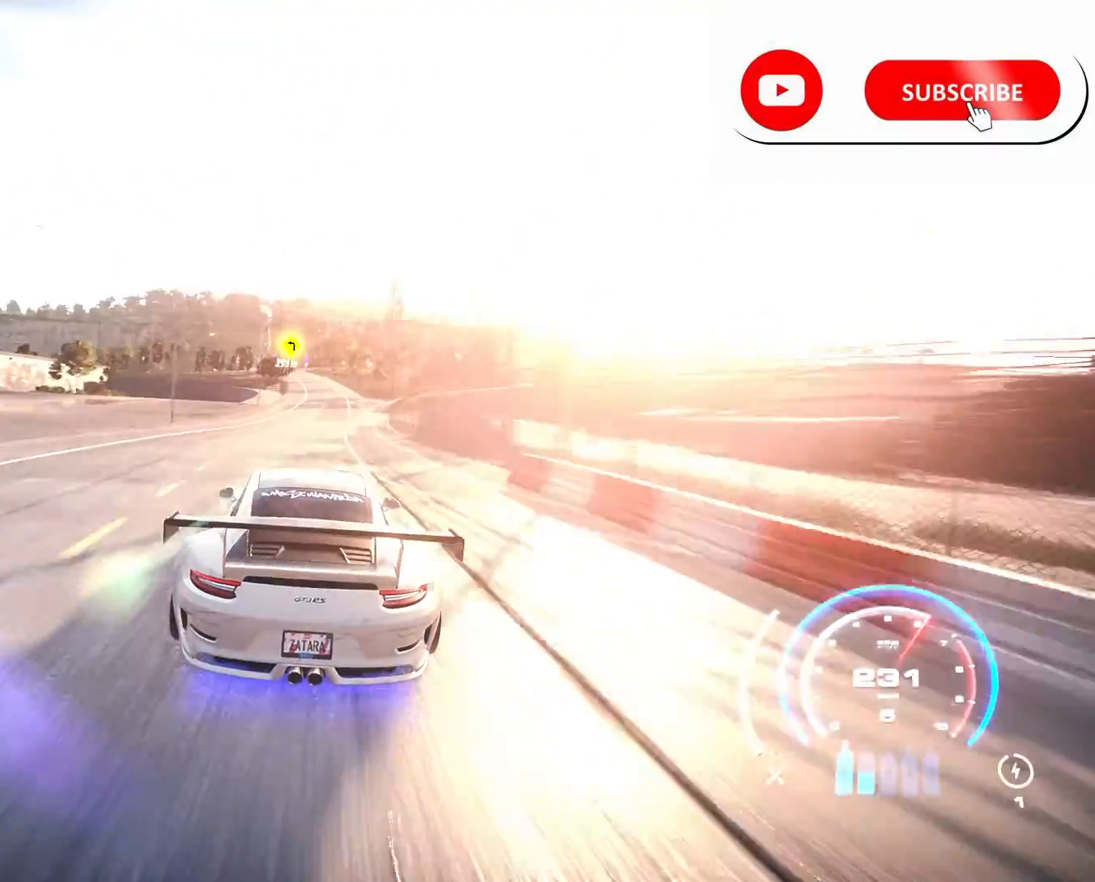
{"buttons": ["R2"], "left_stick": "center", "right_stick": "center", "events": []}
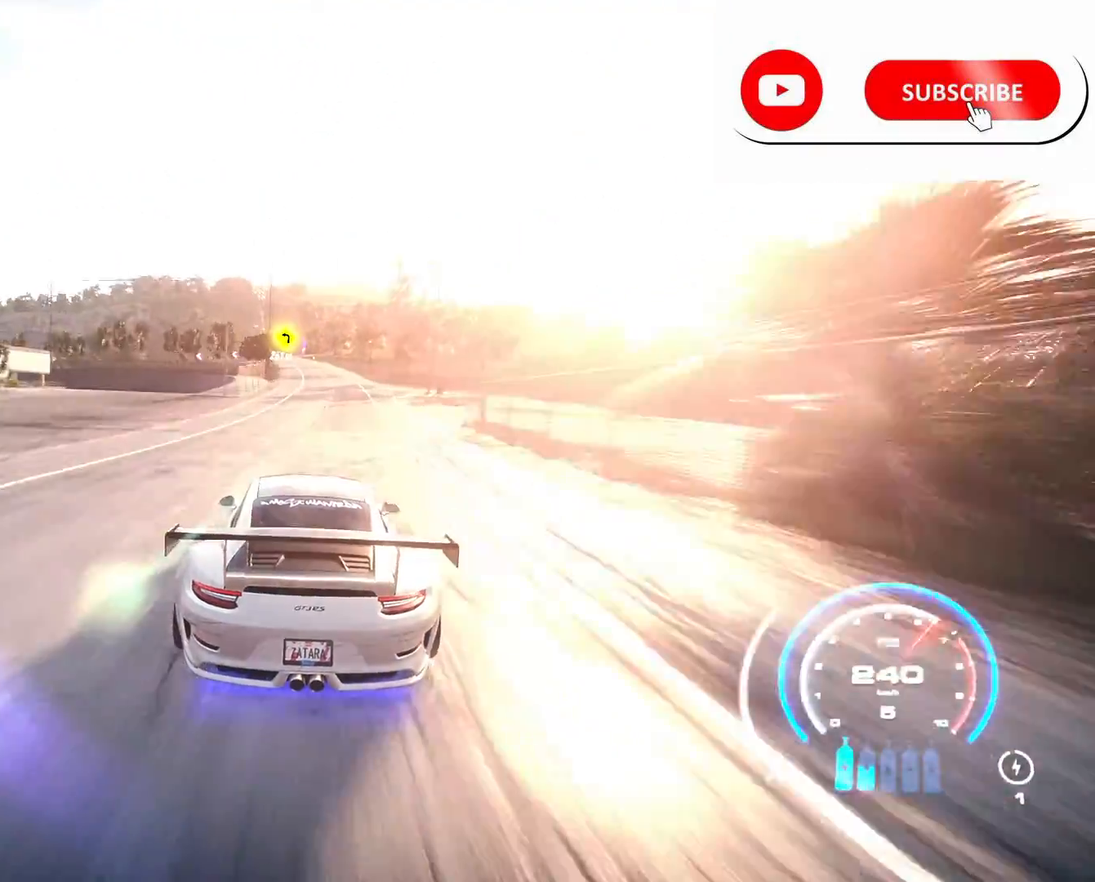
{"buttons": ["R2"], "left_stick": "center", "right_stick": "center", "events": []}
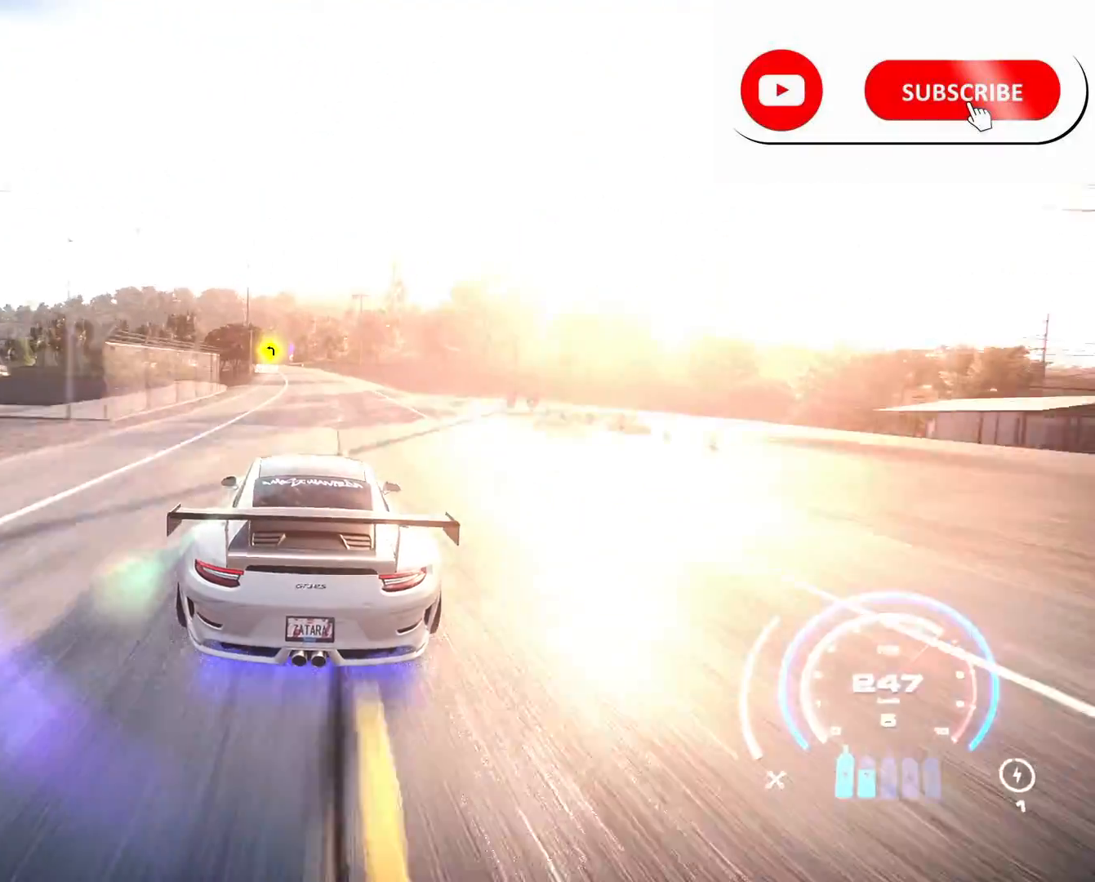
{"buttons": ["R2"], "left_stick": "center", "right_stick": "center", "events": []}
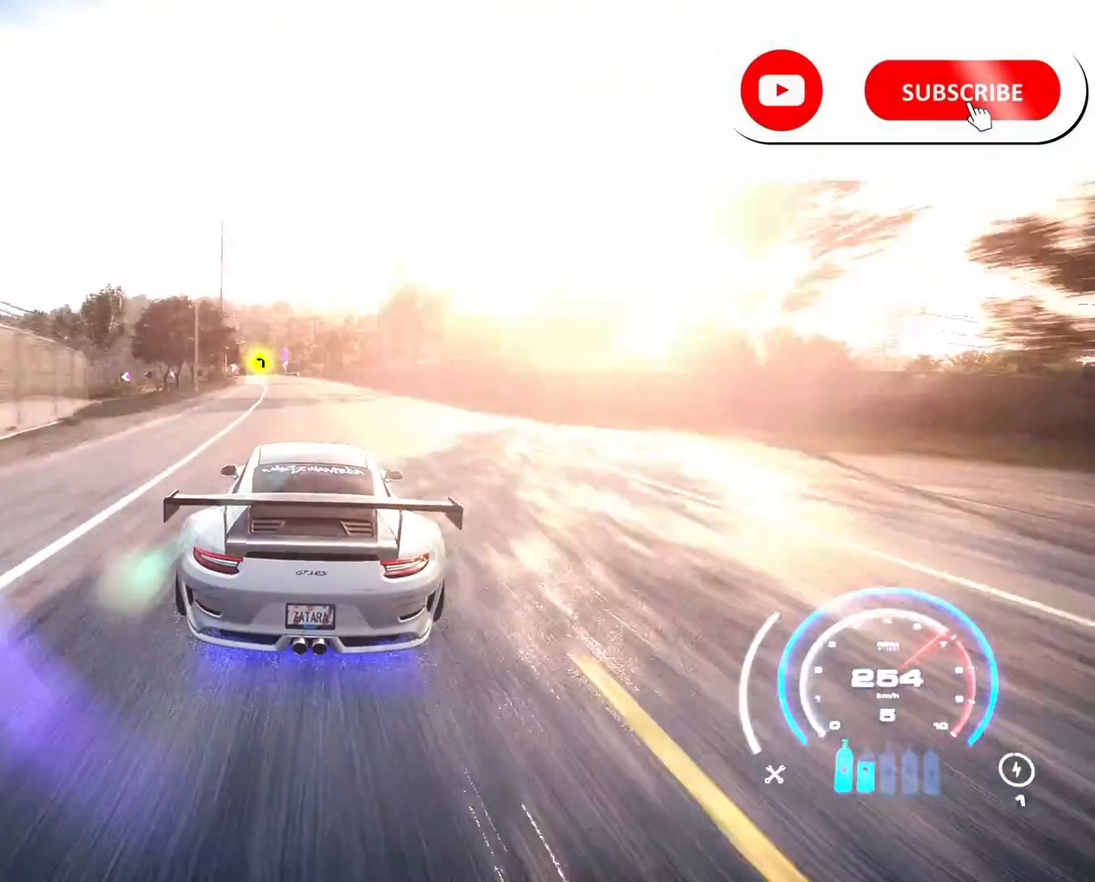
{"buttons": ["R2"], "left_stick": "center", "right_stick": "center", "events": [[250, "R1", "down"], [333, "R1", "up"]]}
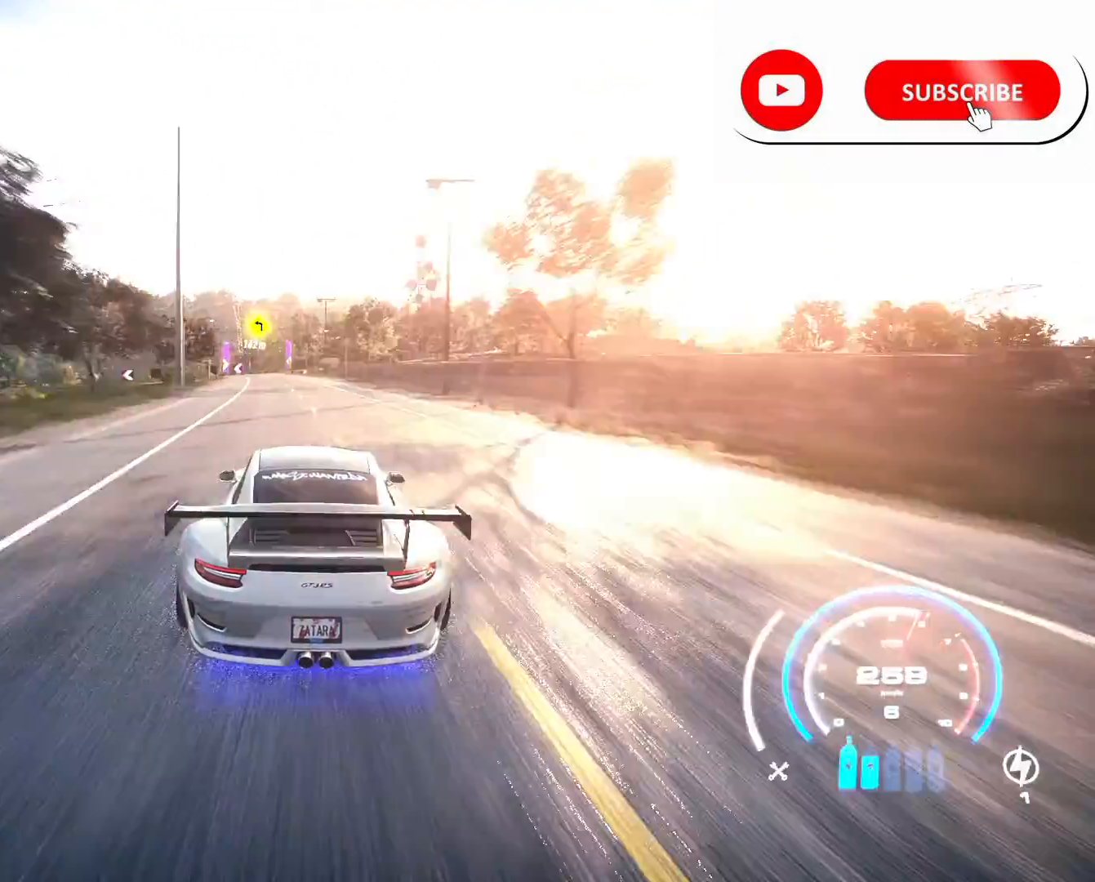
{"buttons": ["R2"], "left_stick": "center", "right_stick": "center", "events": []}
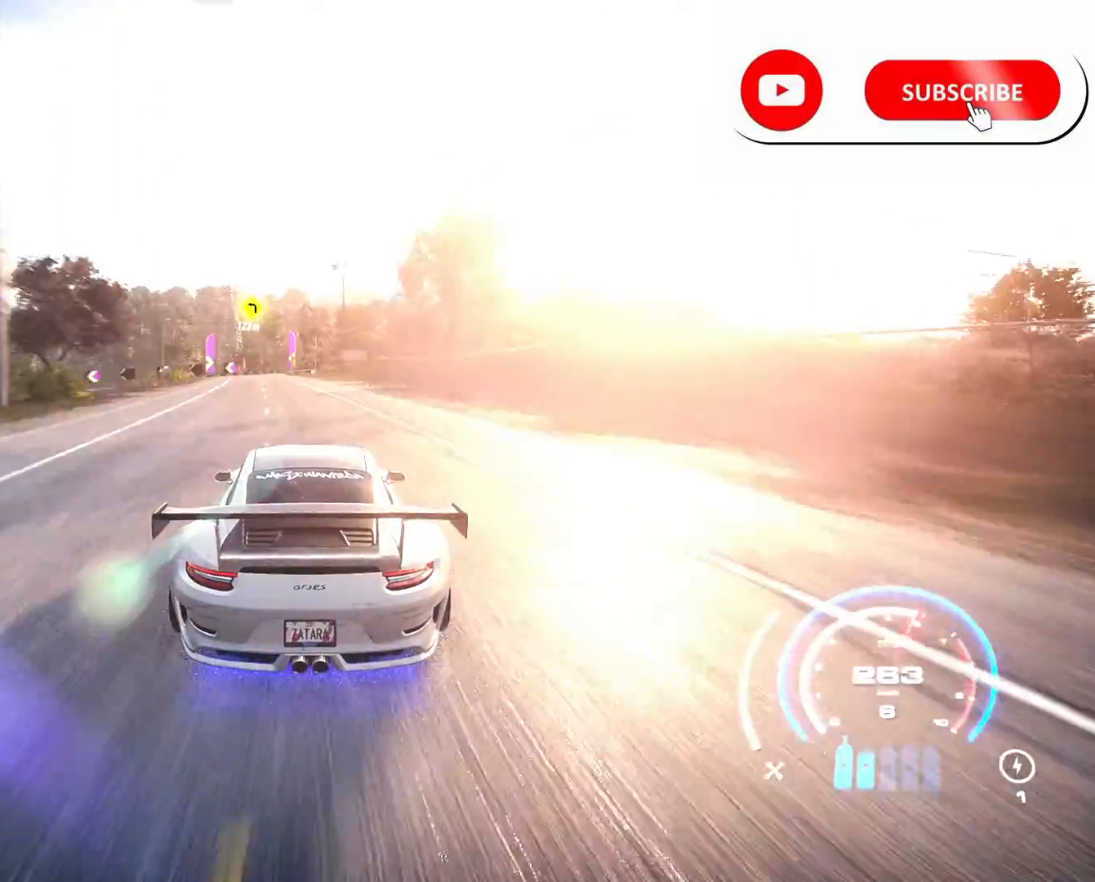
{"buttons": ["R2"], "left_stick": "left", "right_stick": "center", "events": [[333, "left_stick", "left"]]}
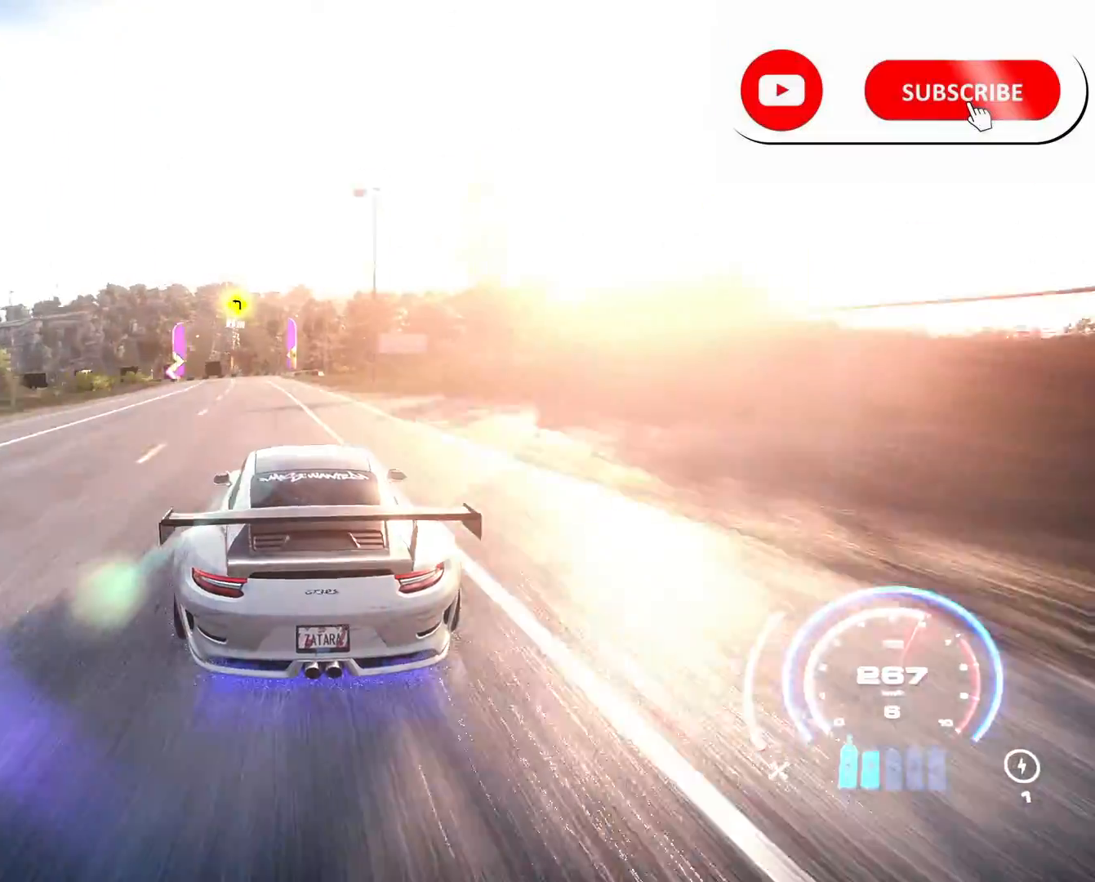
{"buttons": ["R2"], "left_stick": "left", "right_stick": "center", "events": [[125, "R2", "up"], [125, "left_stick", "center"], [209, "R2", "down"], [459, "left_stick", "left"]]}
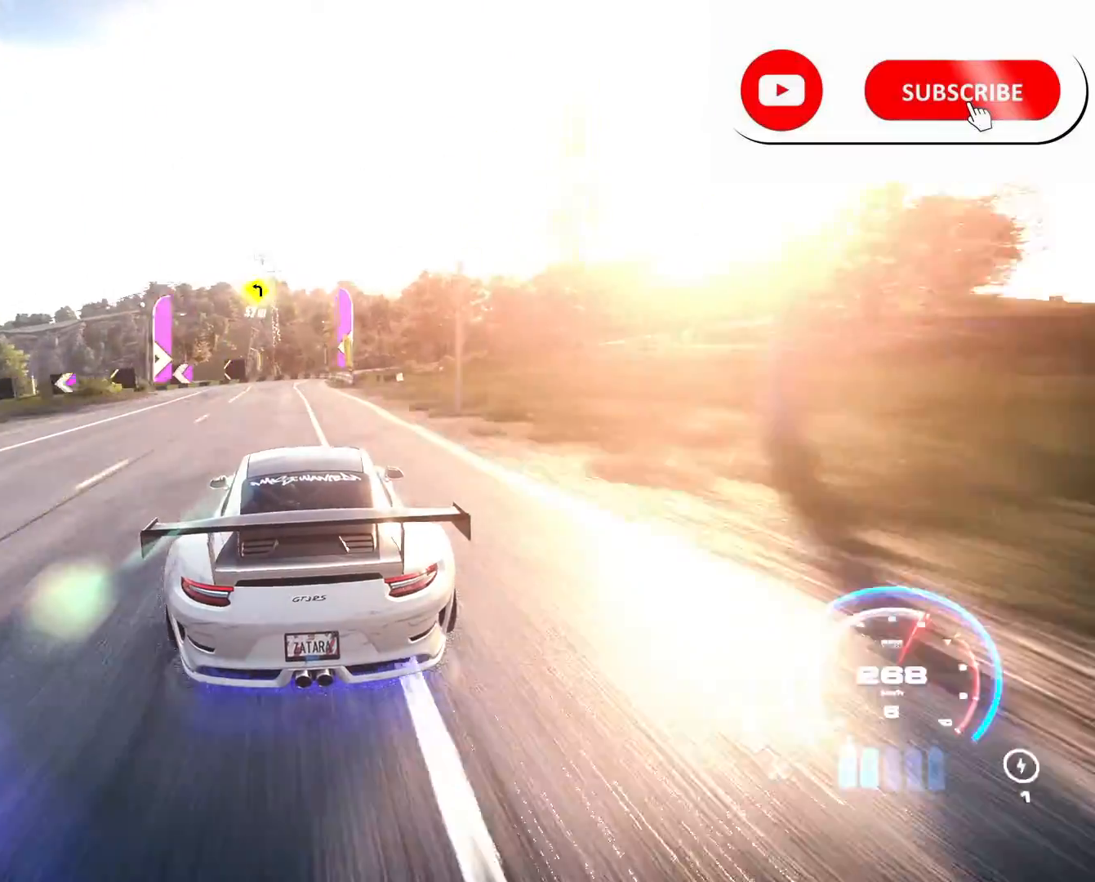
{"buttons": ["R2"], "left_stick": "left", "right_stick": "center", "events": [[167, "L2", "down"], [208, "X", "down"], [417, "L2", "up"], [417, "X", "up"]]}
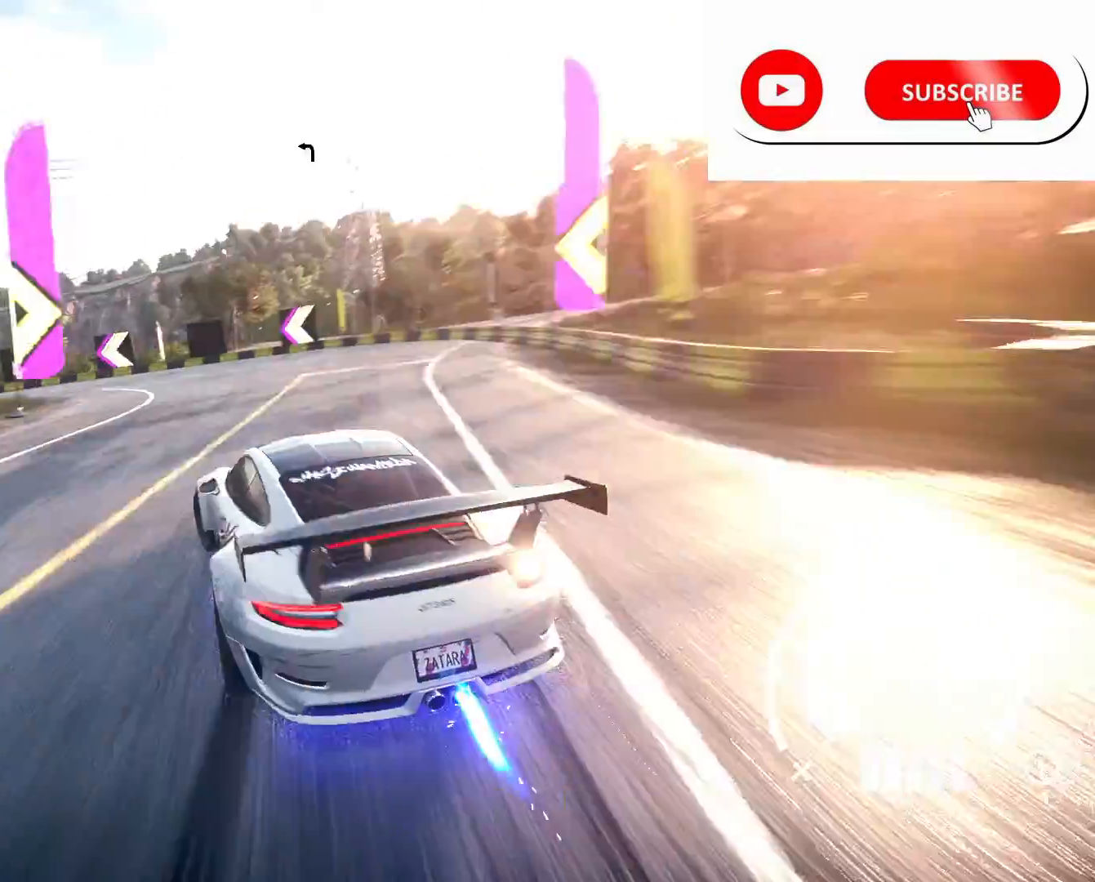
{"buttons": ["R2"], "left_stick": "left", "right_stick": "center", "events": []}
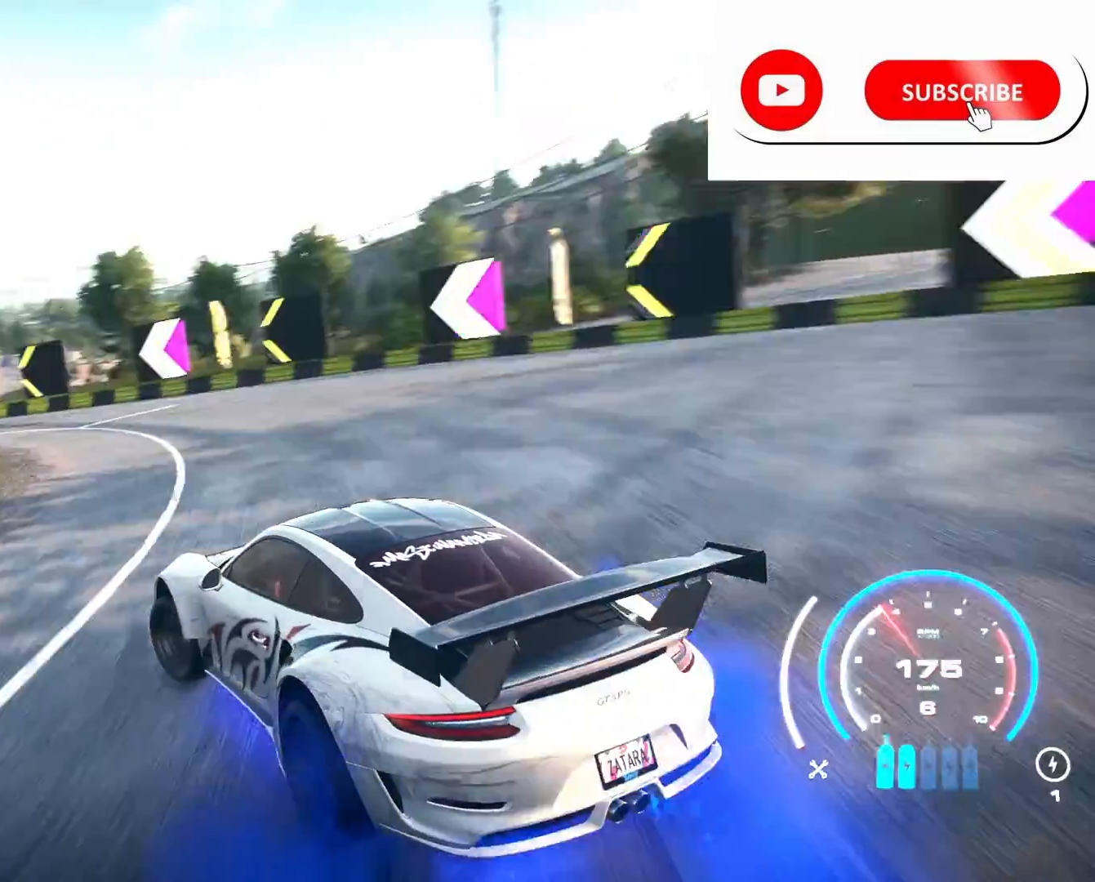
{"buttons": ["R2"], "left_stick": "center", "right_stick": "center", "events": [[208, "left_stick", "center"], [292, "left_stick", "right"], [500, "left_stick", "center"]]}
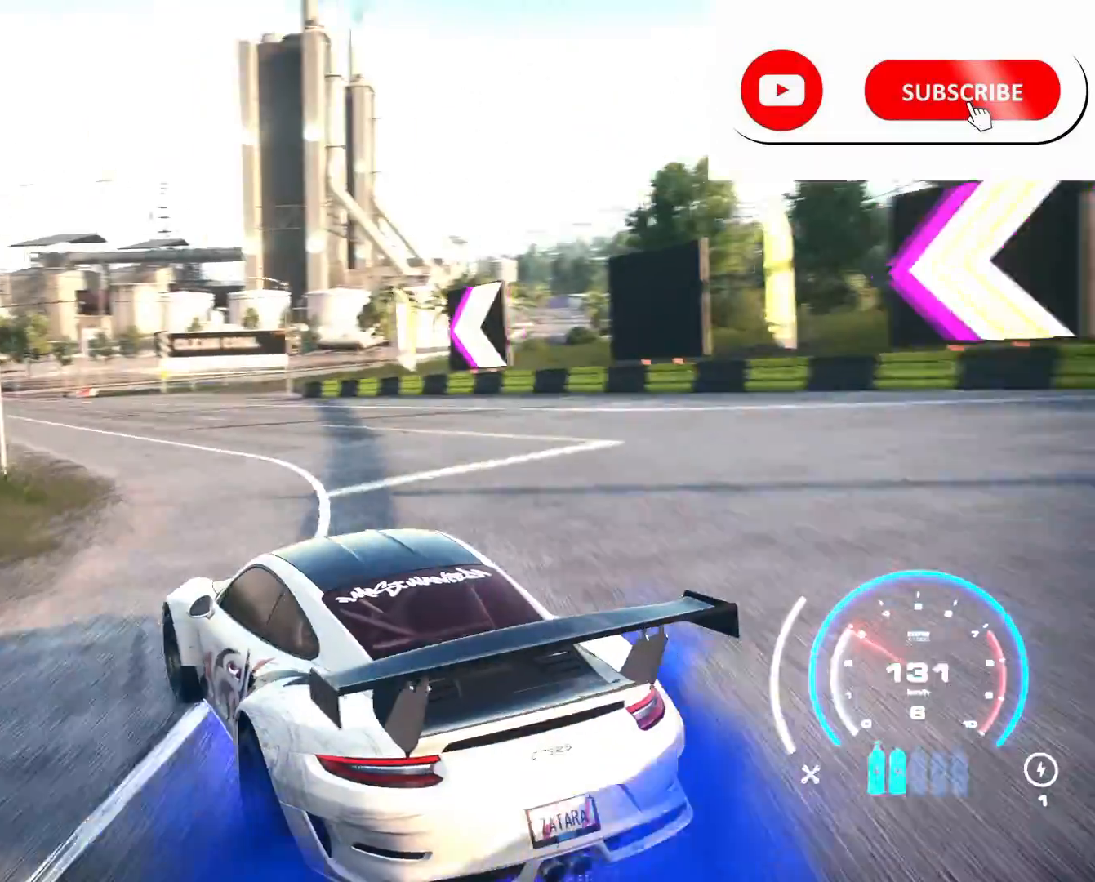
{"buttons": ["R2"], "left_stick": "left", "right_stick": "center", "events": [[376, "left_stick", "left"]]}
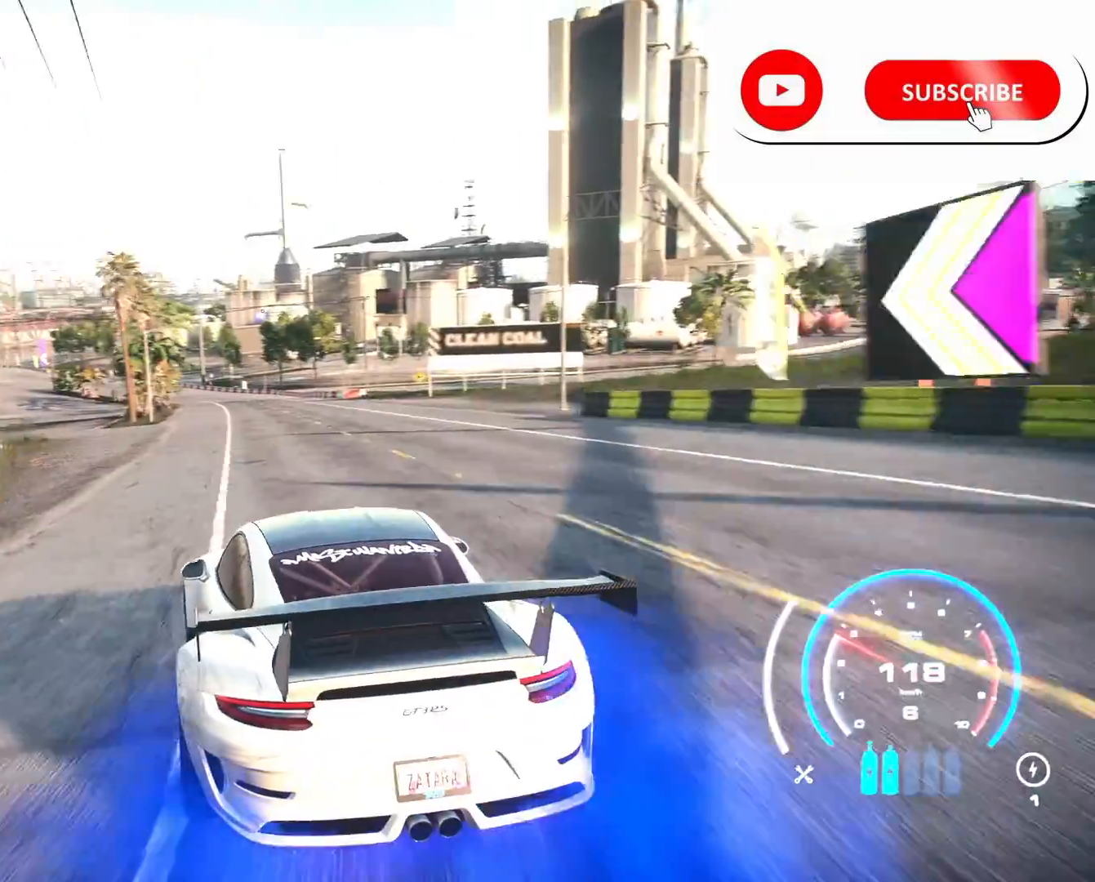
{"buttons": ["R2"], "left_stick": "center", "right_stick": "center", "events": [[41, "left_stick", "center"], [208, "L1", "down"], [208, "left_stick", "up-right"], [250, "L1", "up"], [375, "L1", "down"], [417, "L1", "up"], [459, "left_stick", "center"]]}
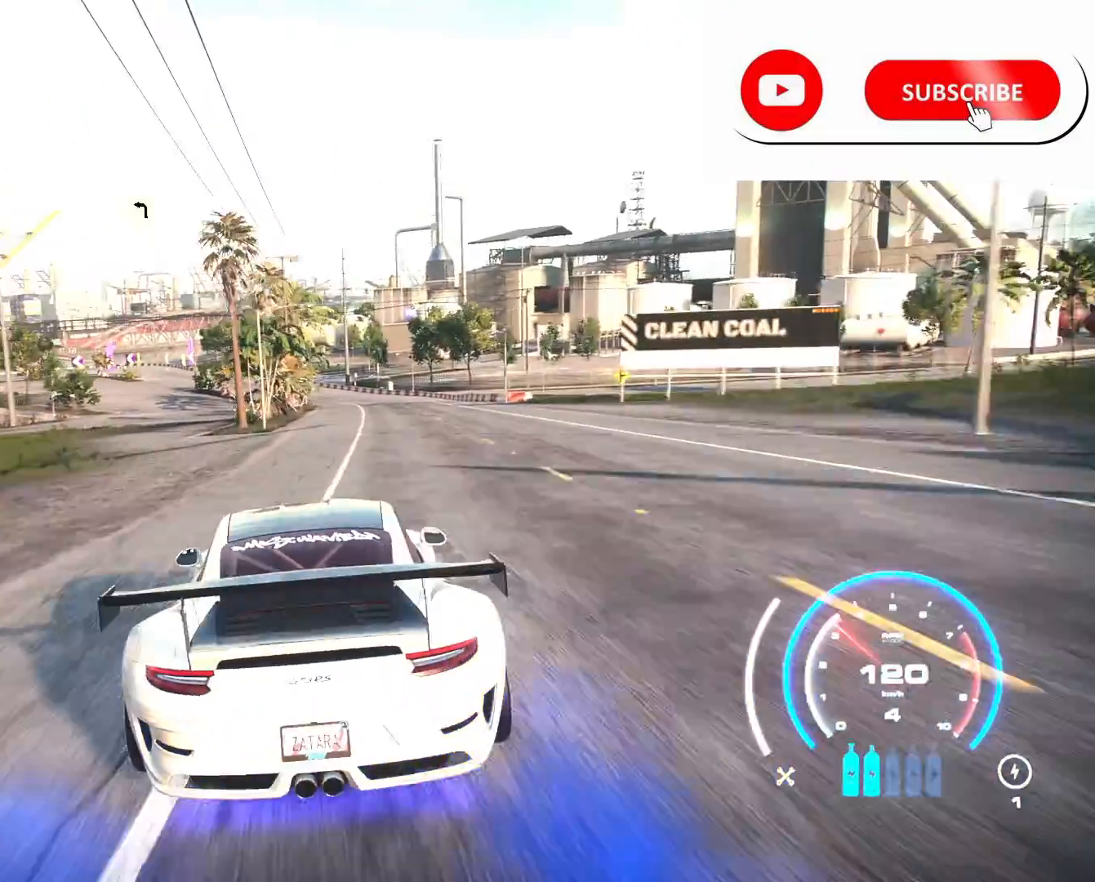
{"buttons": ["R2"], "left_stick": "left", "right_stick": "center", "events": [[42, "left_stick", "left"]]}
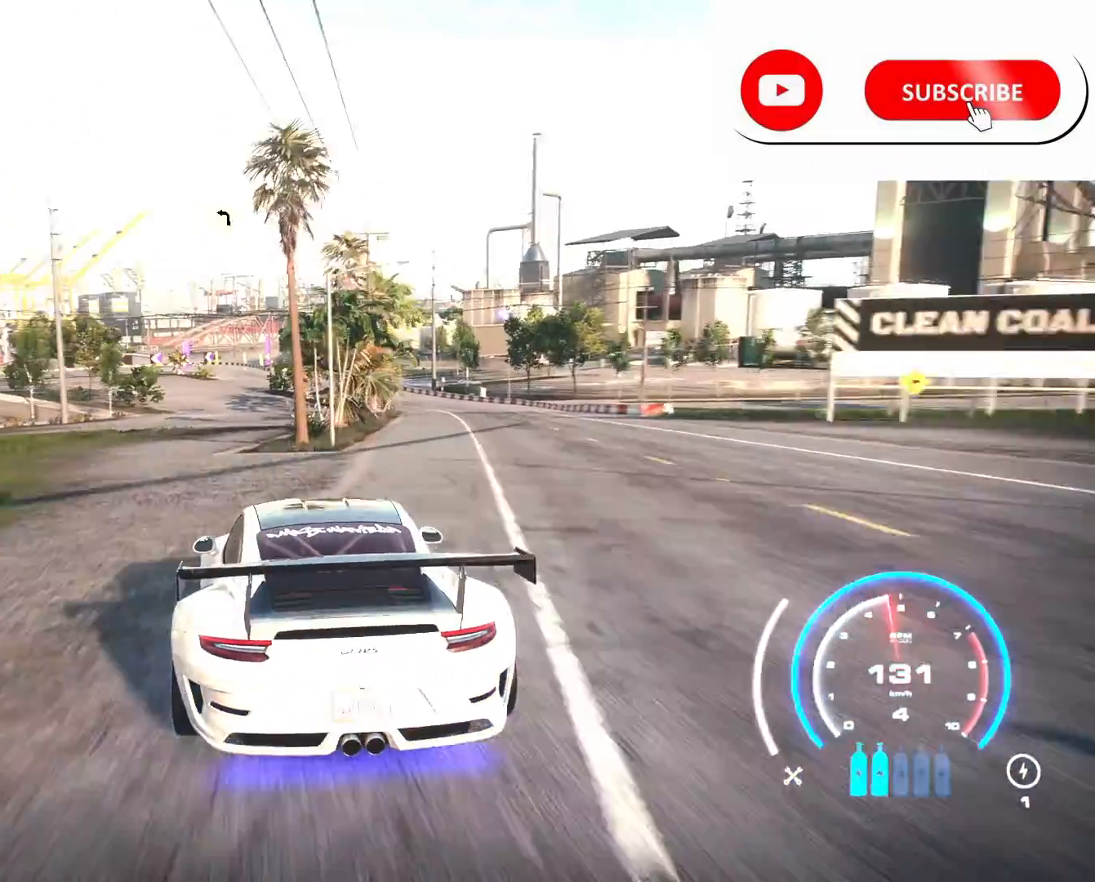
{"buttons": ["R2"], "left_stick": "center", "right_stick": "center", "events": [[83, "left_stick", "center"], [417, "left_stick", "right"], [500, "left_stick", "center"]]}
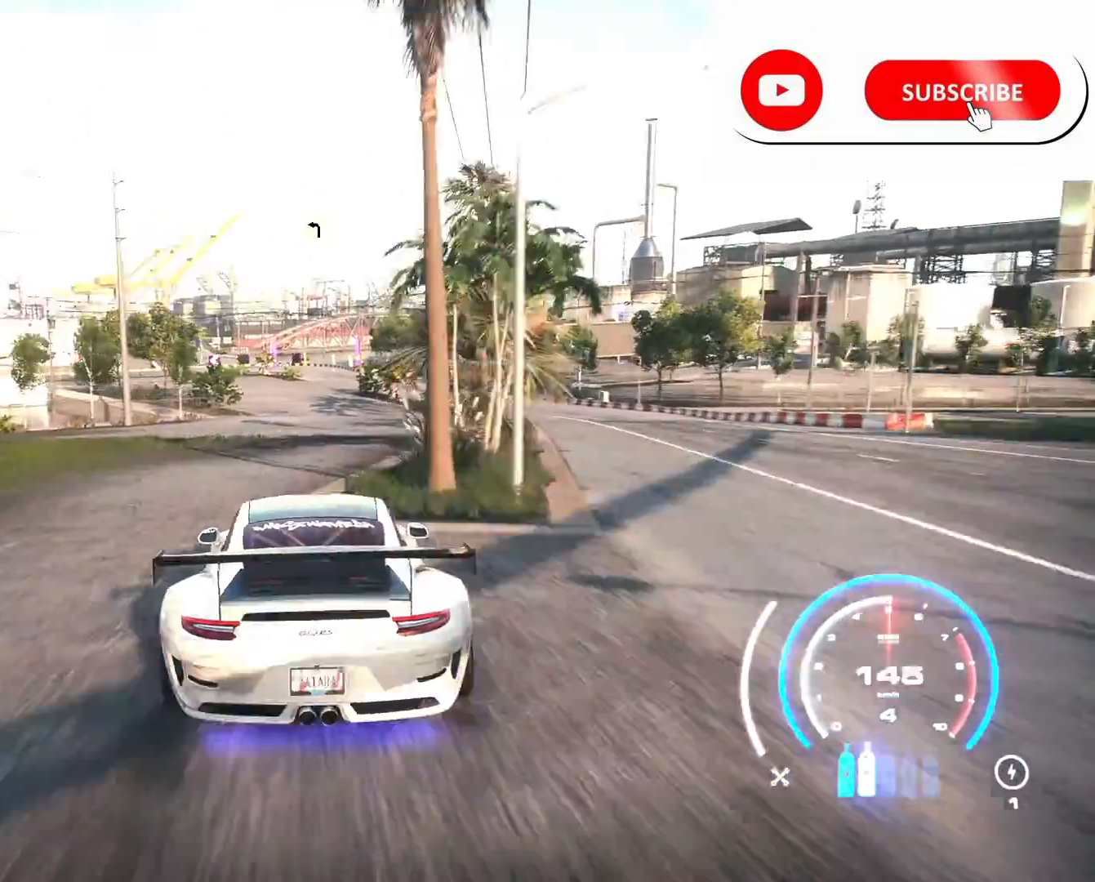
{"buttons": ["R2"], "left_stick": "center", "right_stick": "center", "events": []}
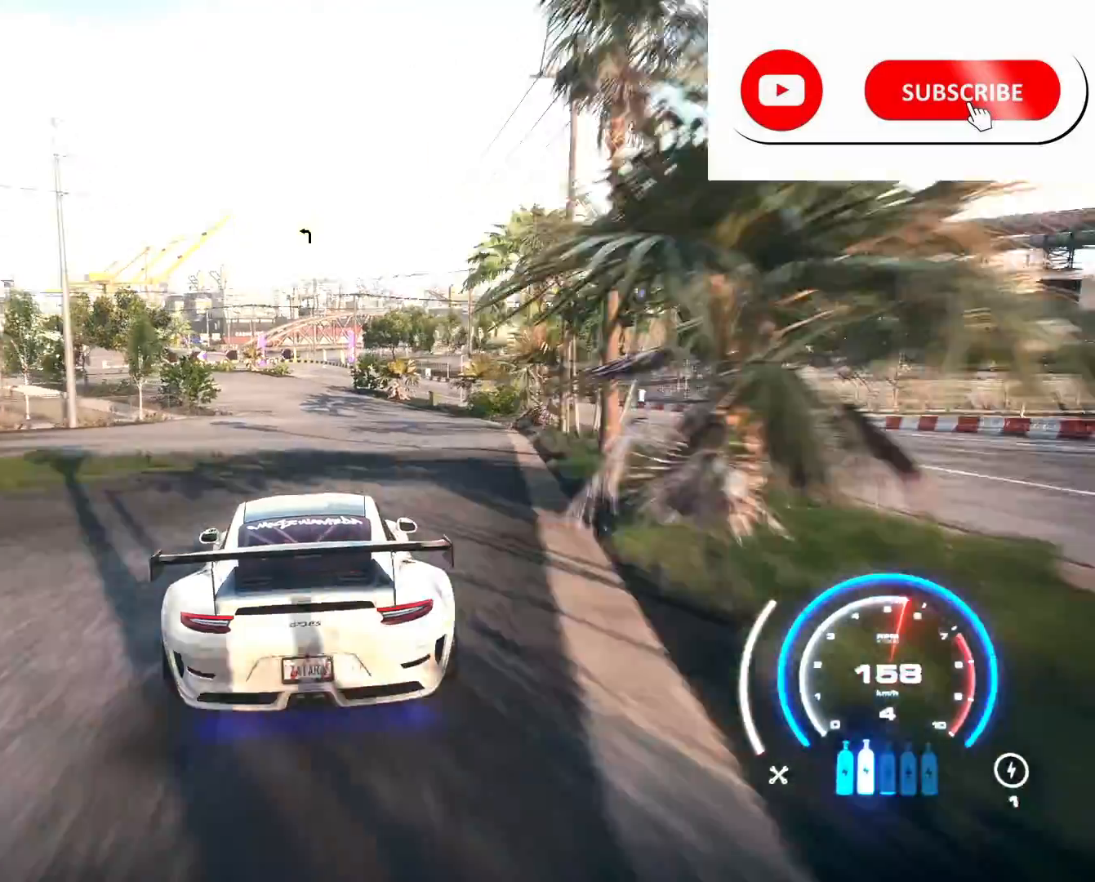
{"buttons": ["R2"], "left_stick": "center", "right_stick": "center", "events": [[41, "A", "down"], [167, "A", "up"]]}
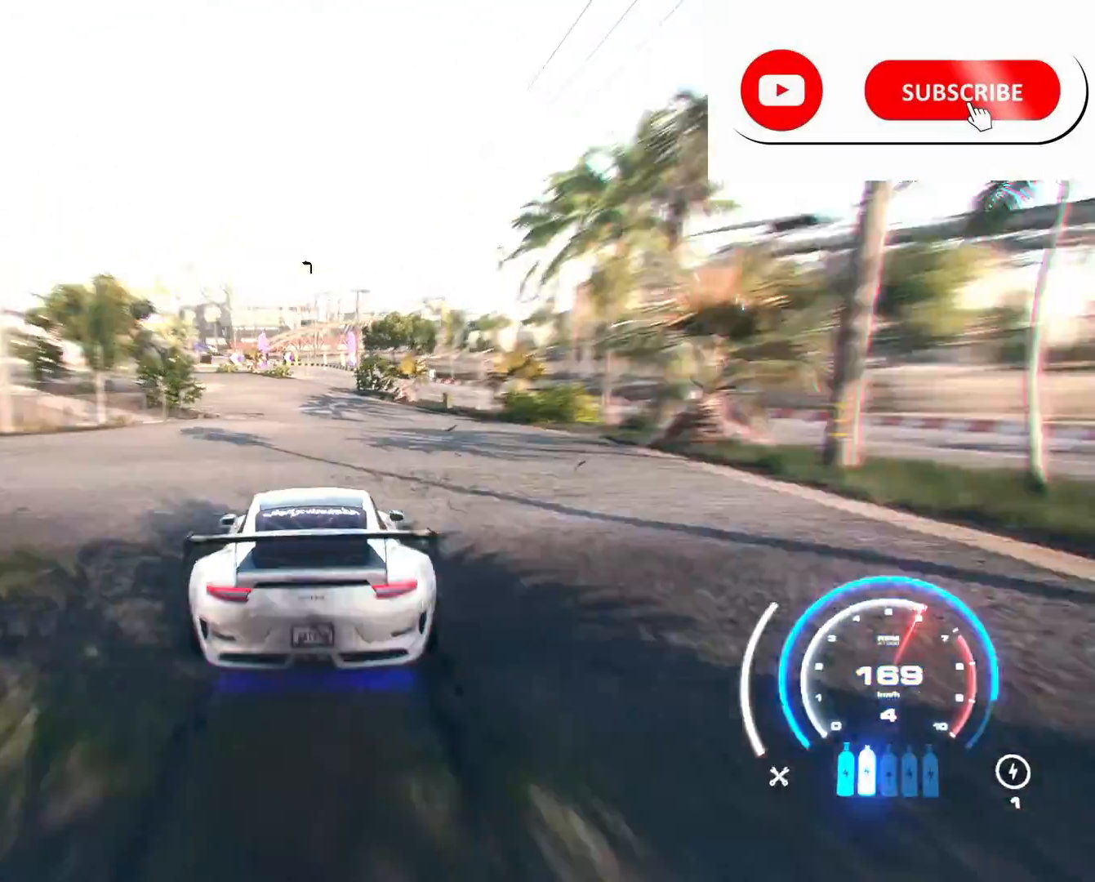
{"buttons": ["R2"], "left_stick": "center", "right_stick": "center", "events": []}
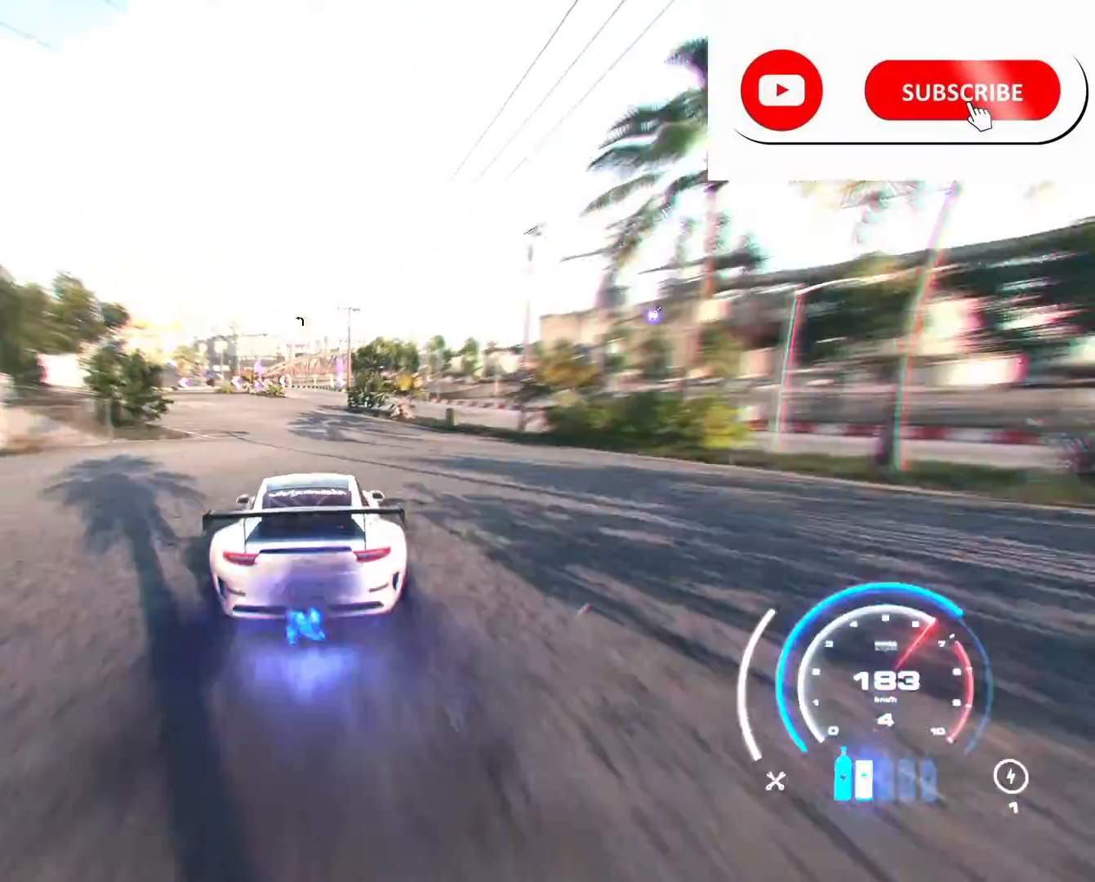
{"buttons": ["R2"], "left_stick": "center", "right_stick": "center", "events": [[333, "left_stick", "right"], [500, "left_stick", "center"]]}